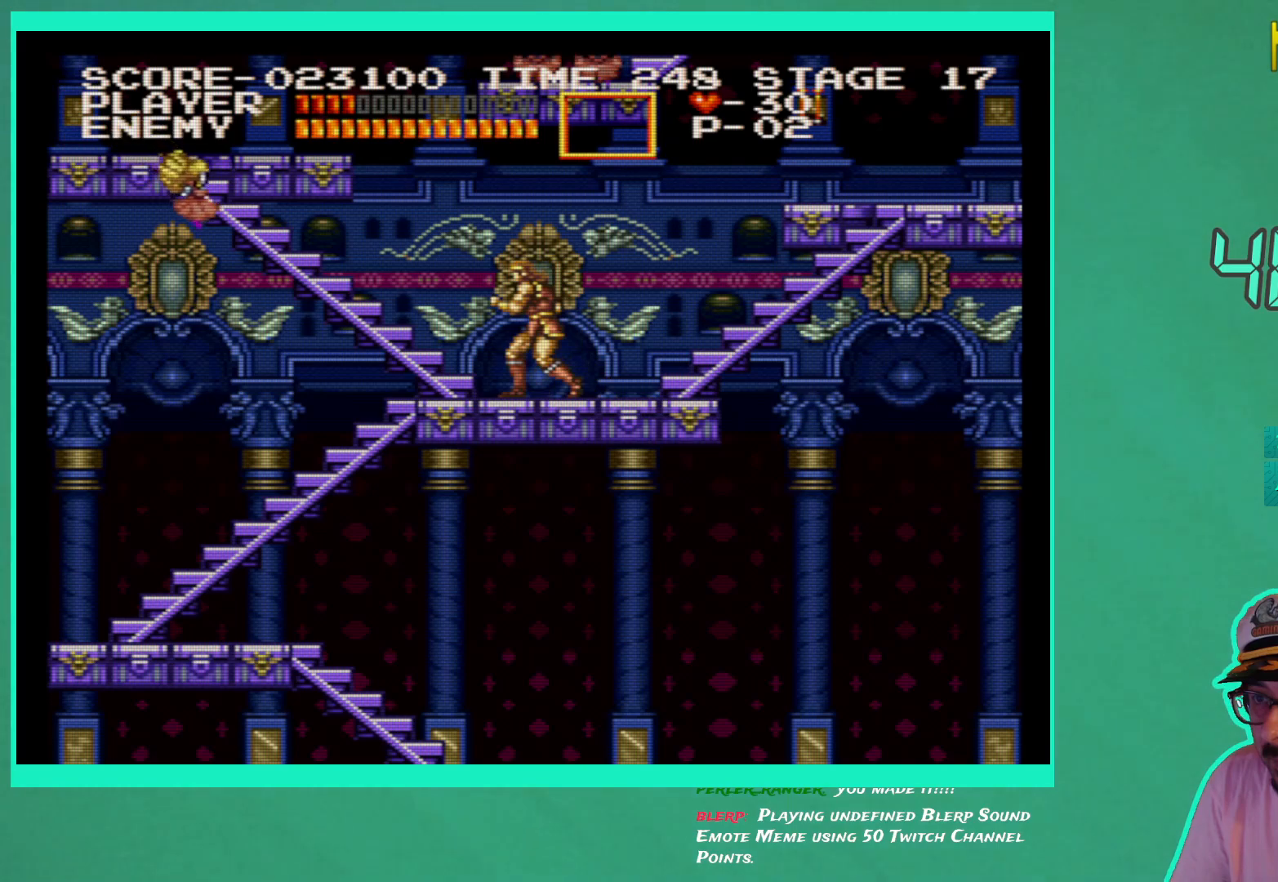
Gameplay with a controller (Xbox layout); each line is a JSON object with the inputs held at the frame after it. "events" lists button and stick changes between this image and that frame as [ms after this image, input, new state], when the widget could be followed in between. Not read: L3 R3.
{"buttons": [], "left_stick": "center", "right_stick": "center", "events": [[33, "A", "down"], [150, "A", "up"], [417, "X", "down"], [483, "X", "up"]]}
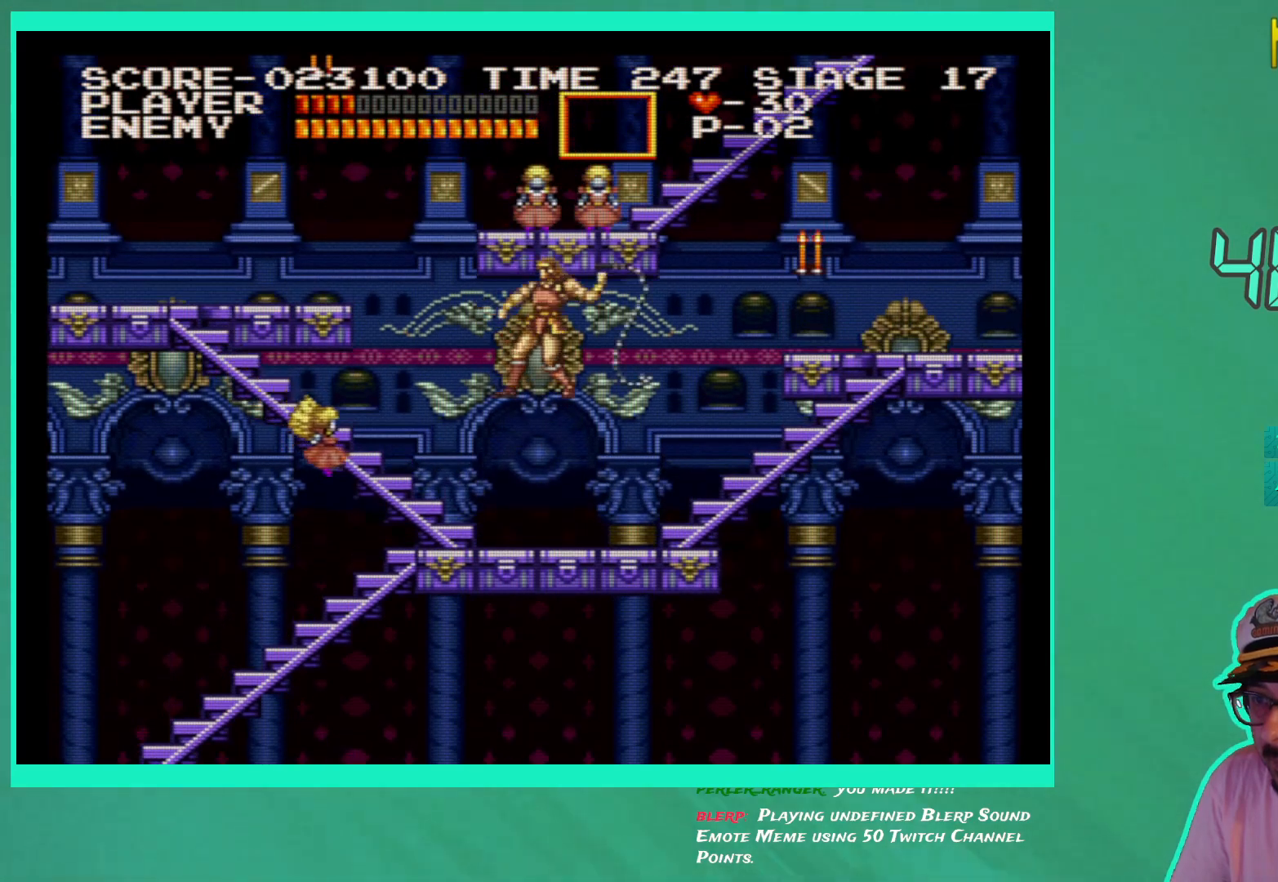
{"buttons": [], "left_stick": "center", "right_stick": "center", "events": []}
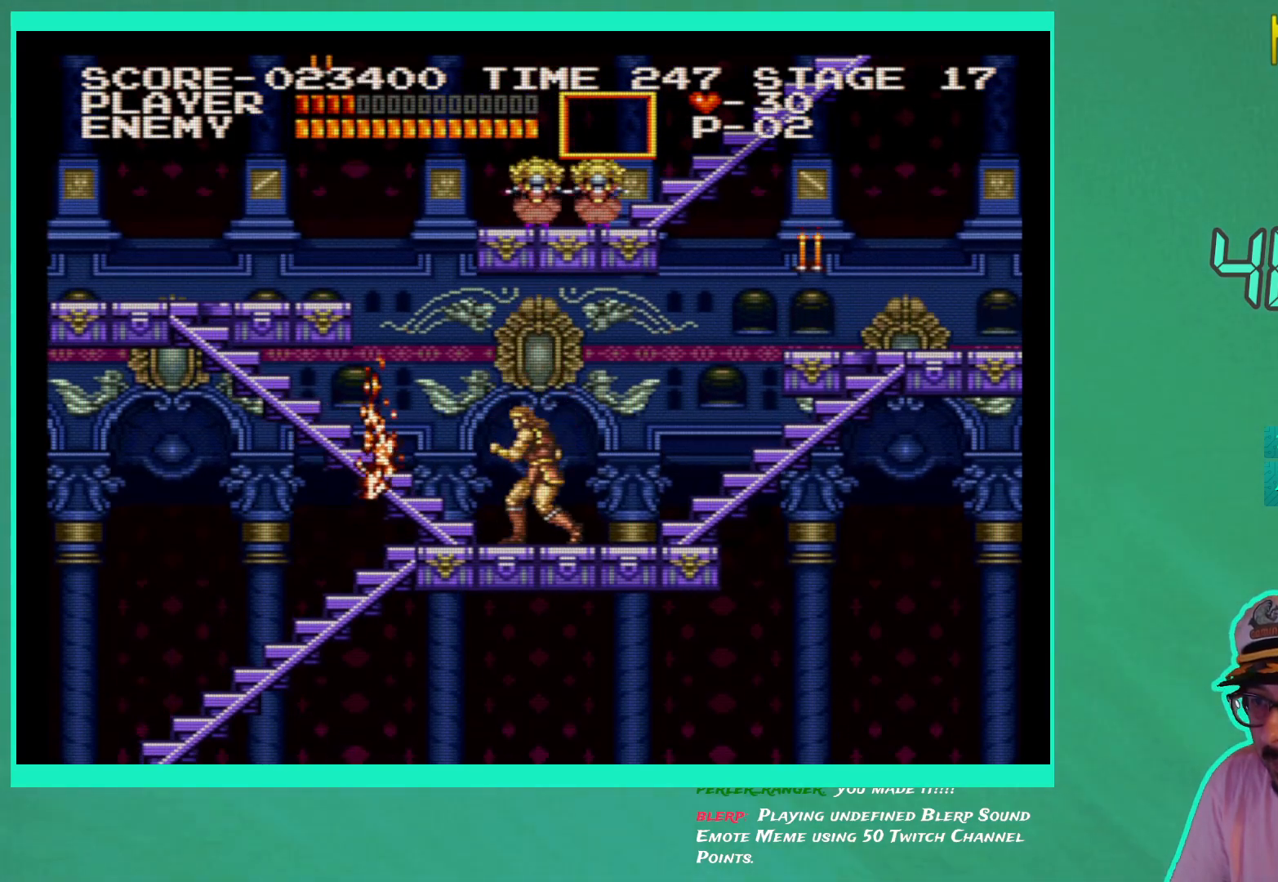
{"buttons": ["DPAD_LEFT"], "left_stick": "center", "right_stick": "center", "events": [[433, "DPAD_LEFT", "down"]]}
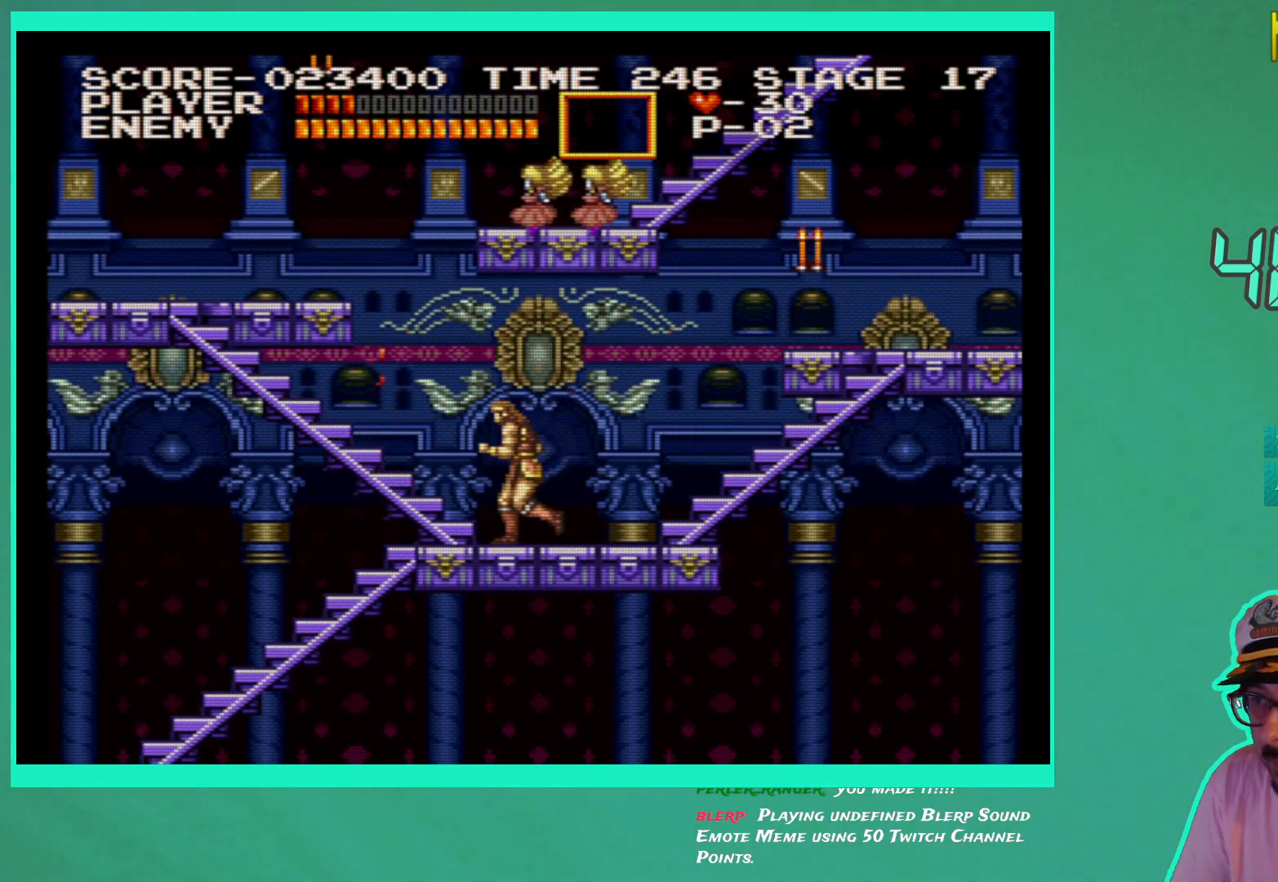
{"buttons": ["DPAD_RIGHT"], "left_stick": "center", "right_stick": "center", "events": [[33, "DPAD_LEFT", "up"], [350, "DPAD_RIGHT", "down"]]}
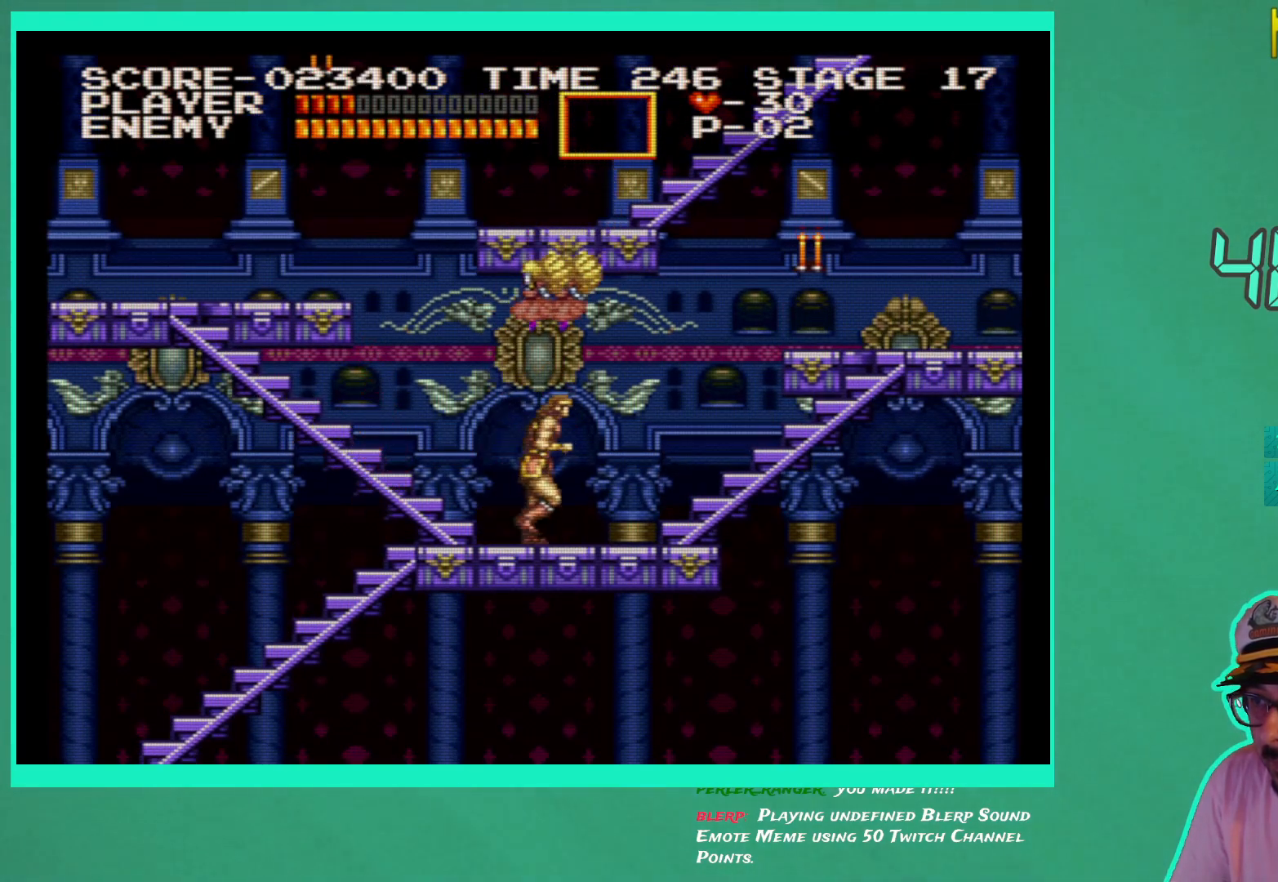
{"buttons": ["DPAD_RIGHT"], "left_stick": "center", "right_stick": "center", "events": []}
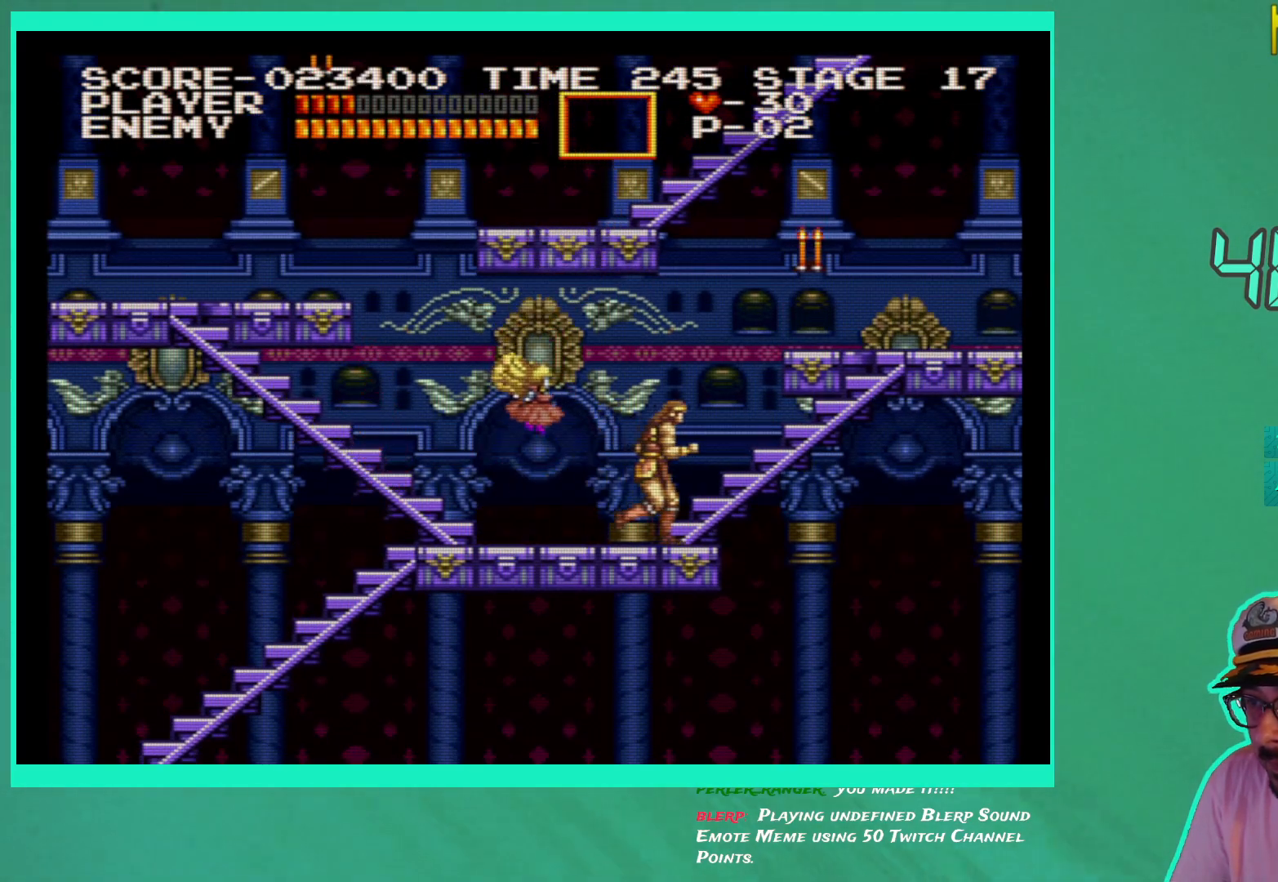
{"buttons": [], "left_stick": "center", "right_stick": "center", "events": [[17, "DPAD_RIGHT", "up"], [67, "DPAD_LEFT", "down"], [117, "DPAD_LEFT", "up"], [133, "X", "down"], [200, "X", "up"], [283, "X", "down"], [367, "X", "up"], [400, "X", "down"], [483, "X", "up"]]}
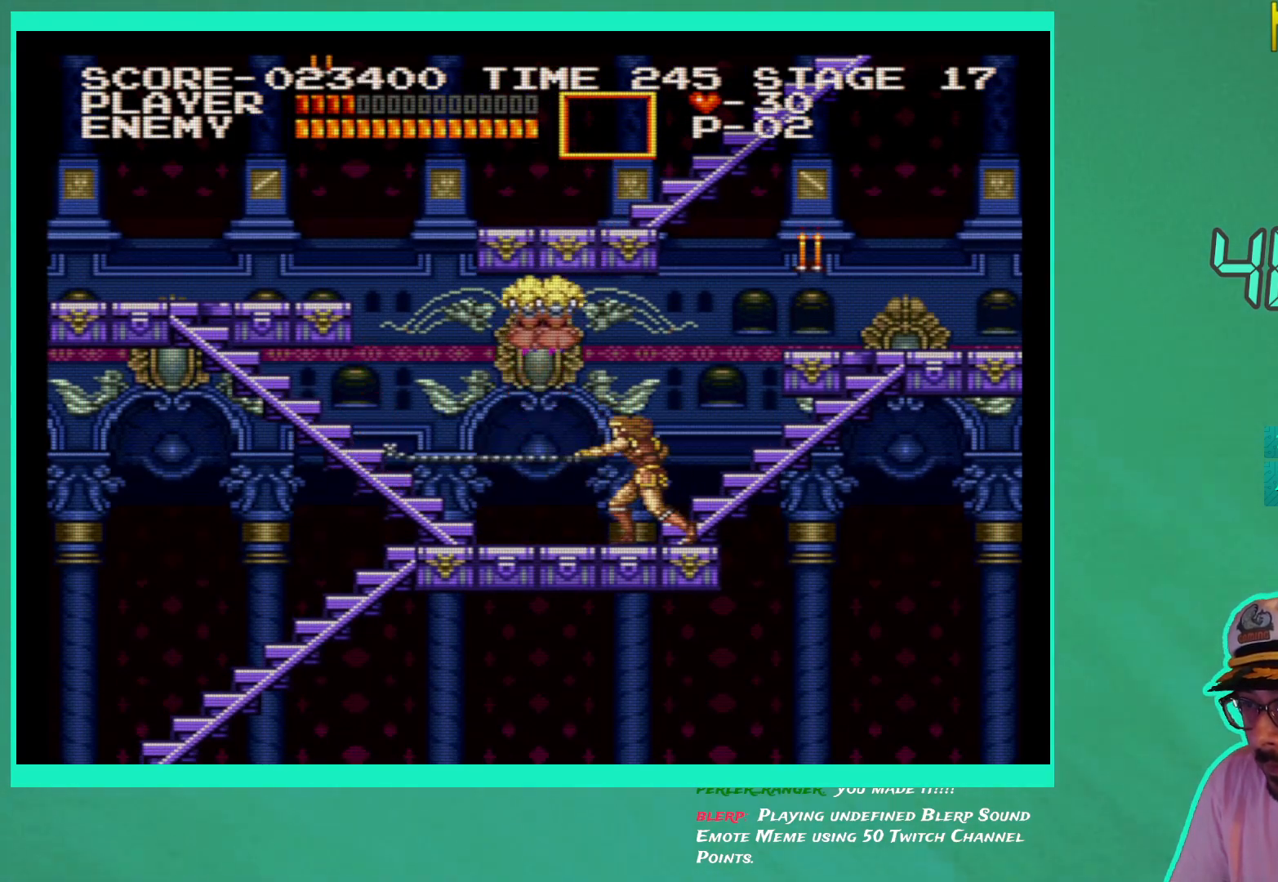
{"buttons": [], "left_stick": "center", "right_stick": "center", "events": []}
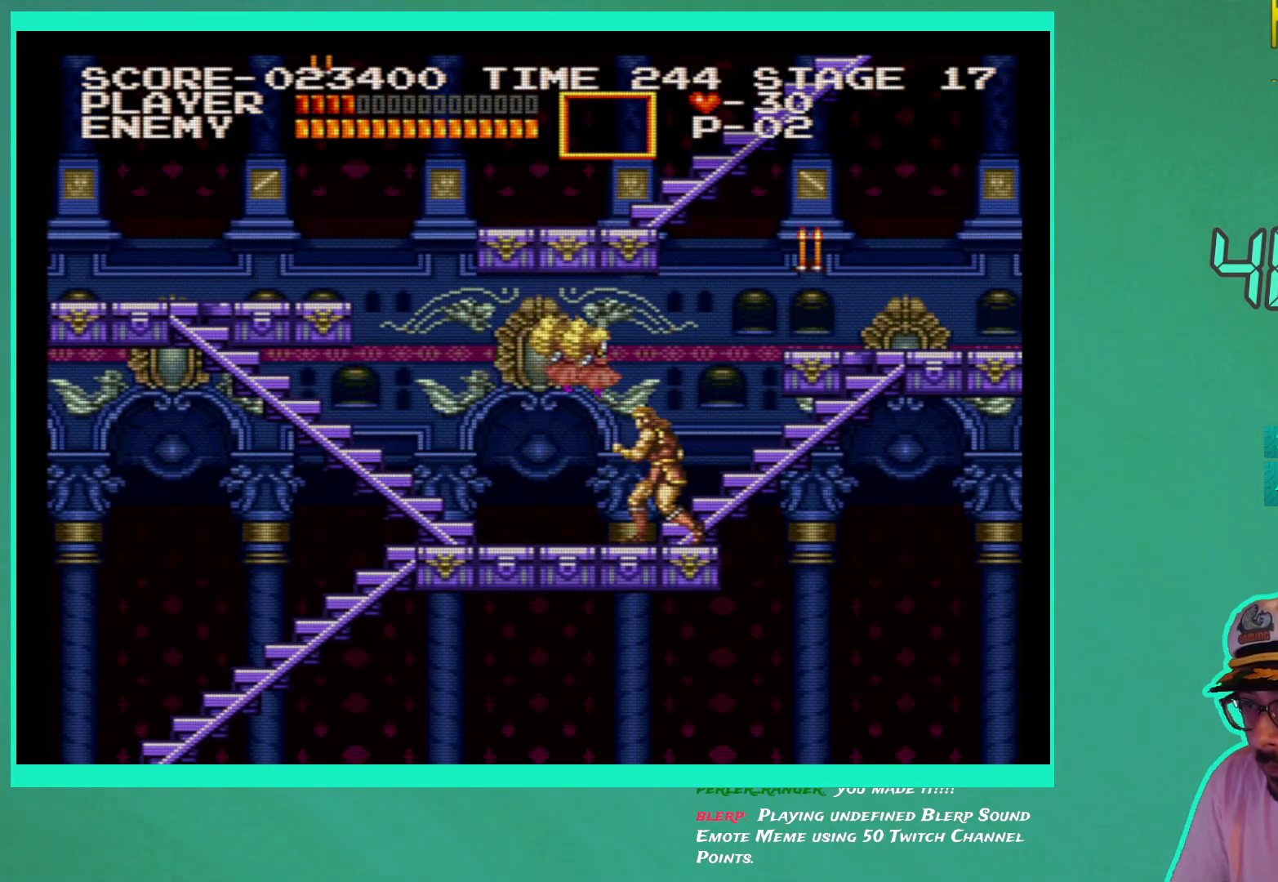
{"buttons": ["DPAD_UP", "DPAD_LEFT"], "left_stick": "center", "right_stick": "center", "events": [[17, "DPAD_LEFT", "down"], [133, "DPAD_UP", "down"]]}
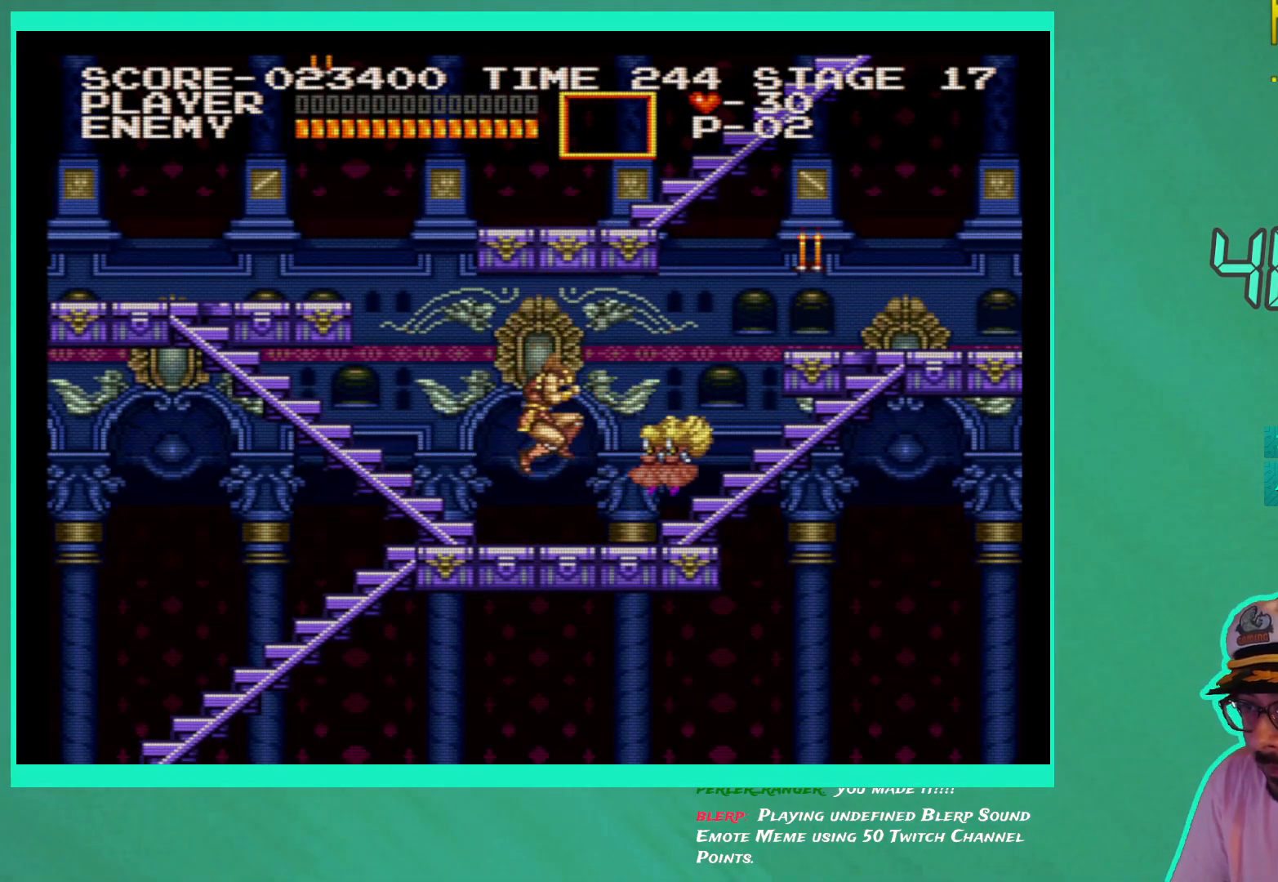
{"buttons": [], "left_stick": "center", "right_stick": "center", "events": [[67, "DPAD_UP", "up"], [133, "DPAD_LEFT", "up"]]}
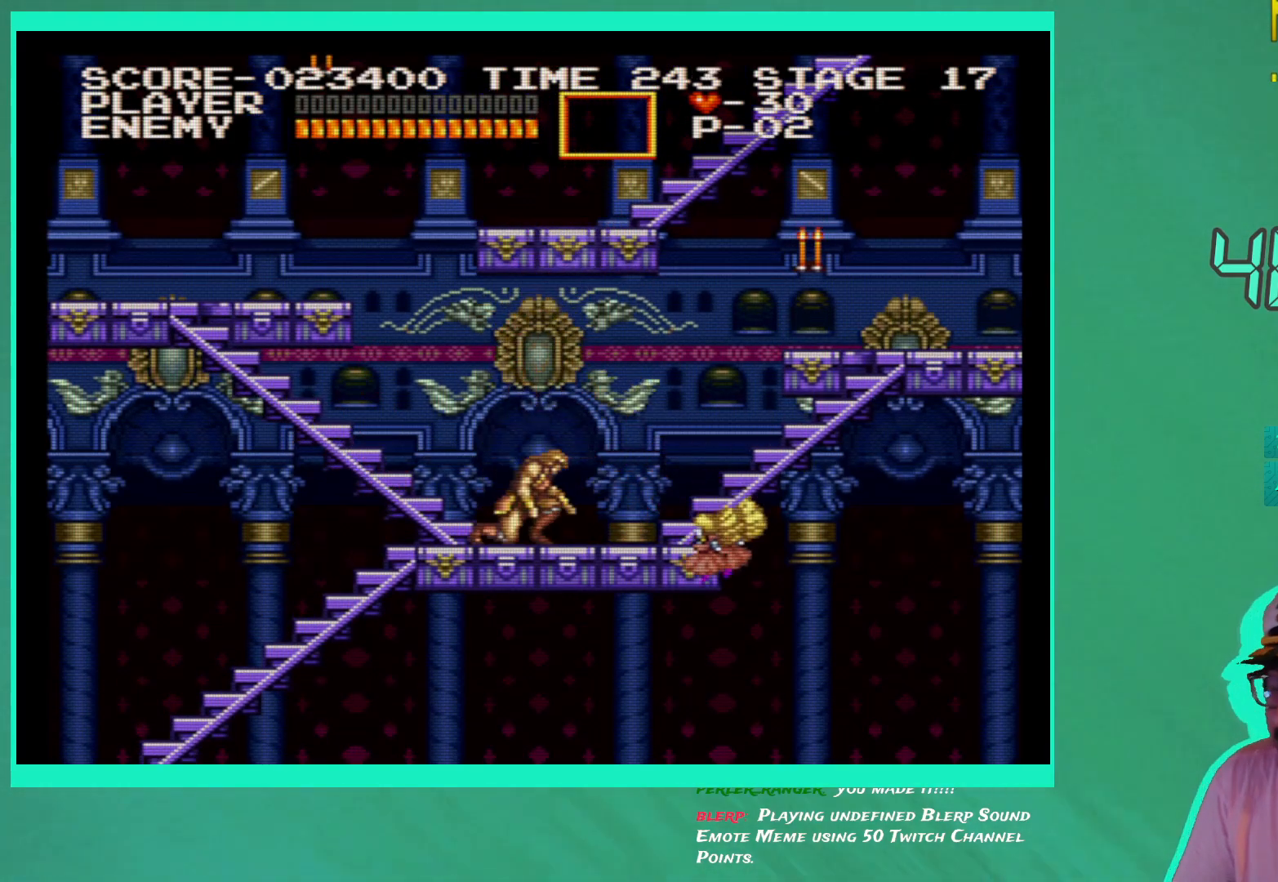
{"buttons": [], "left_stick": "center", "right_stick": "center", "events": []}
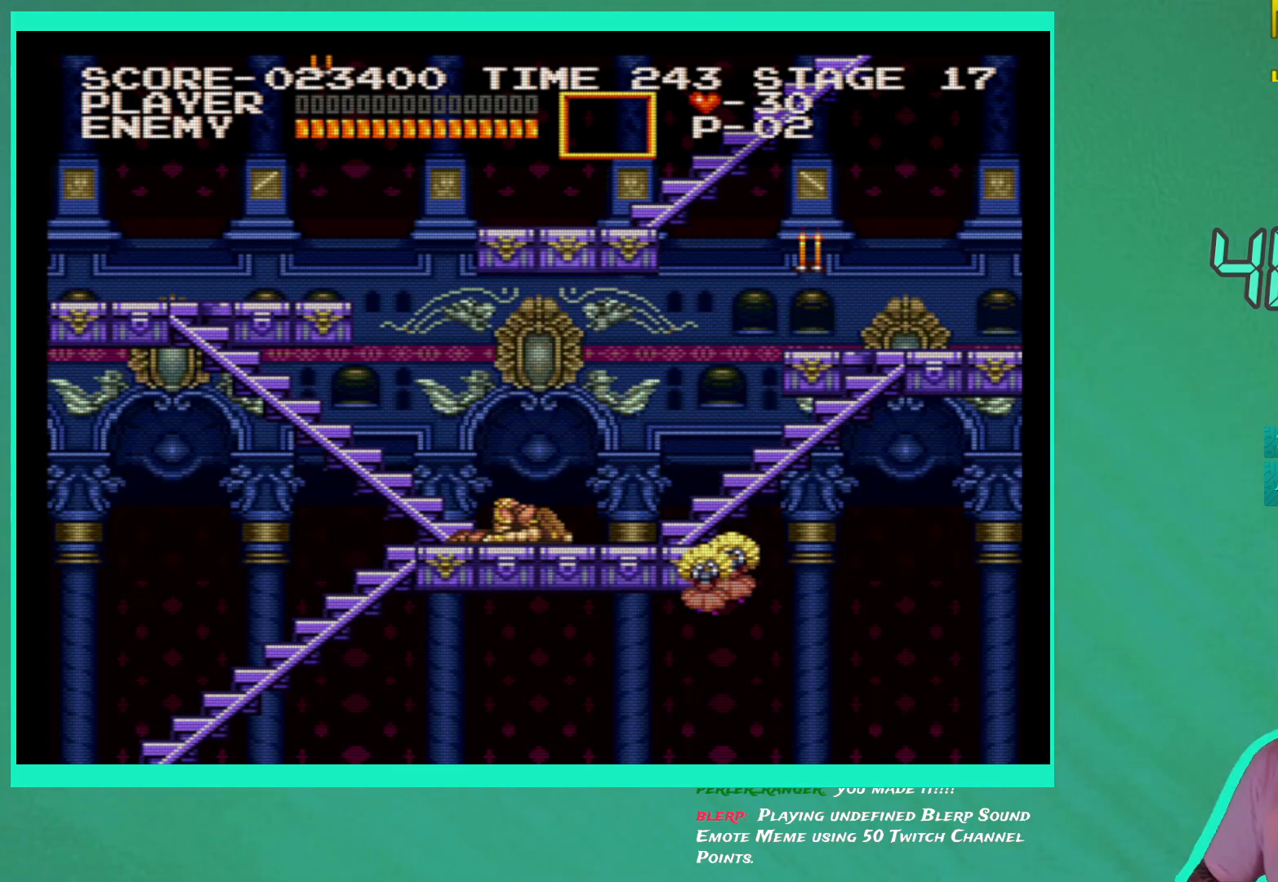
{"buttons": [], "left_stick": "center", "right_stick": "center", "events": []}
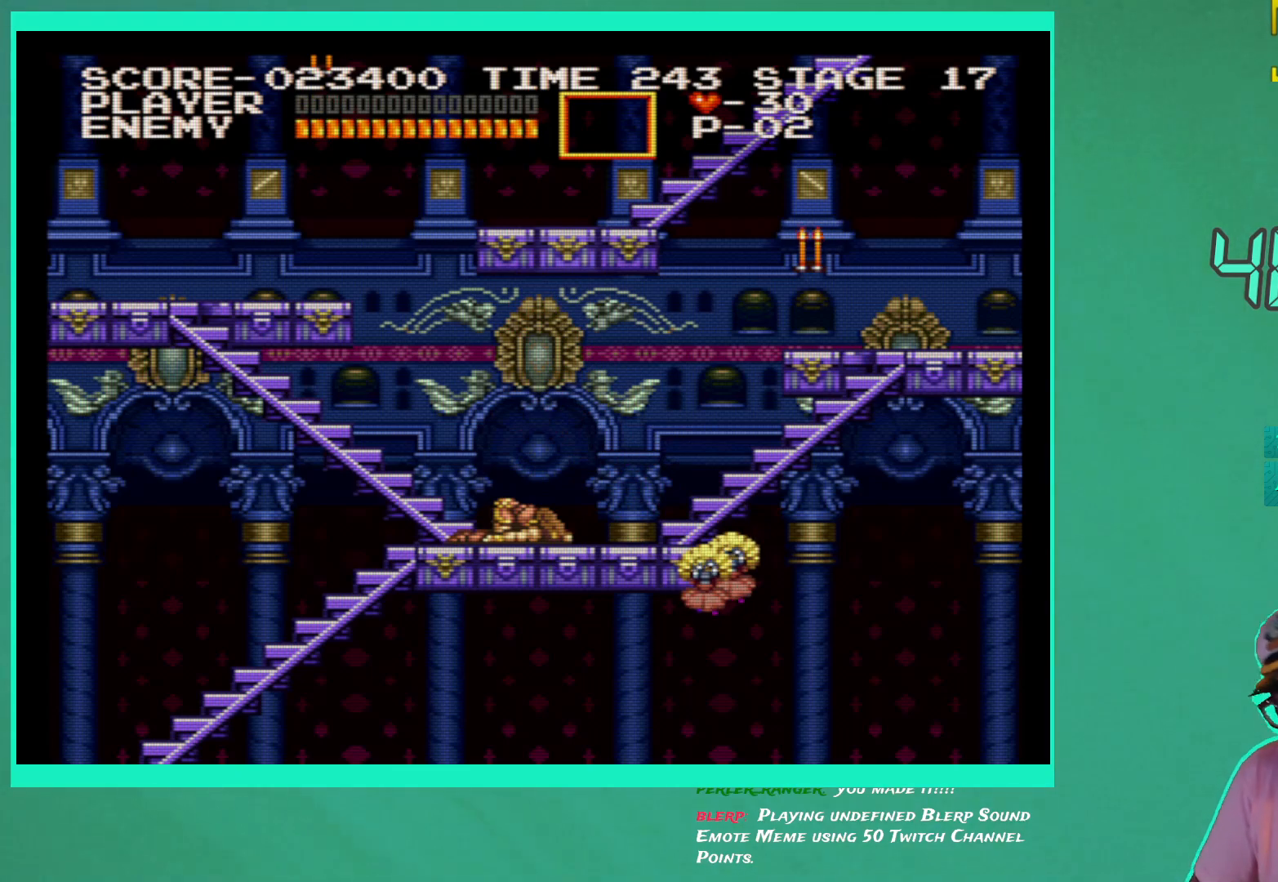
{"buttons": [], "left_stick": "center", "right_stick": "center", "events": []}
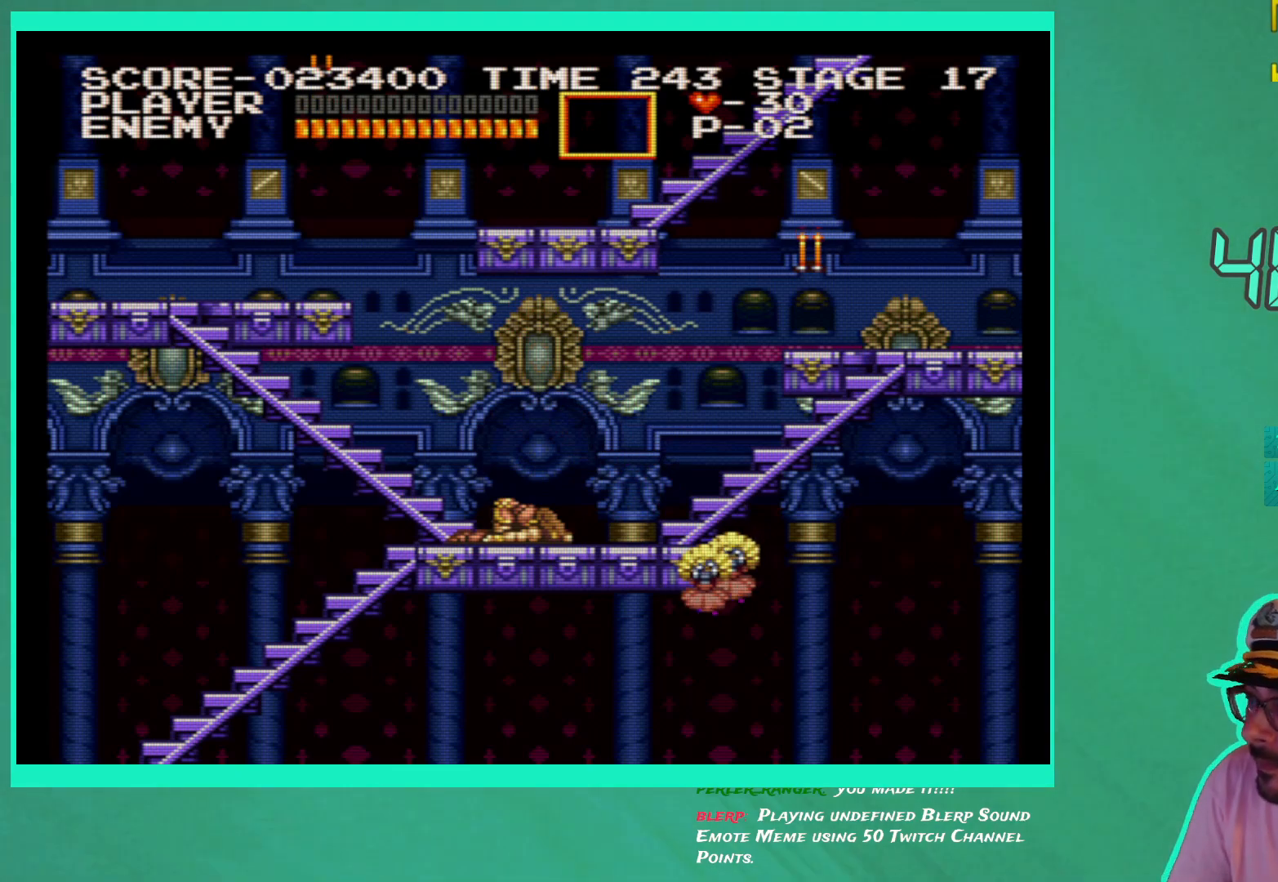
{"buttons": [], "left_stick": "center", "right_stick": "center", "events": []}
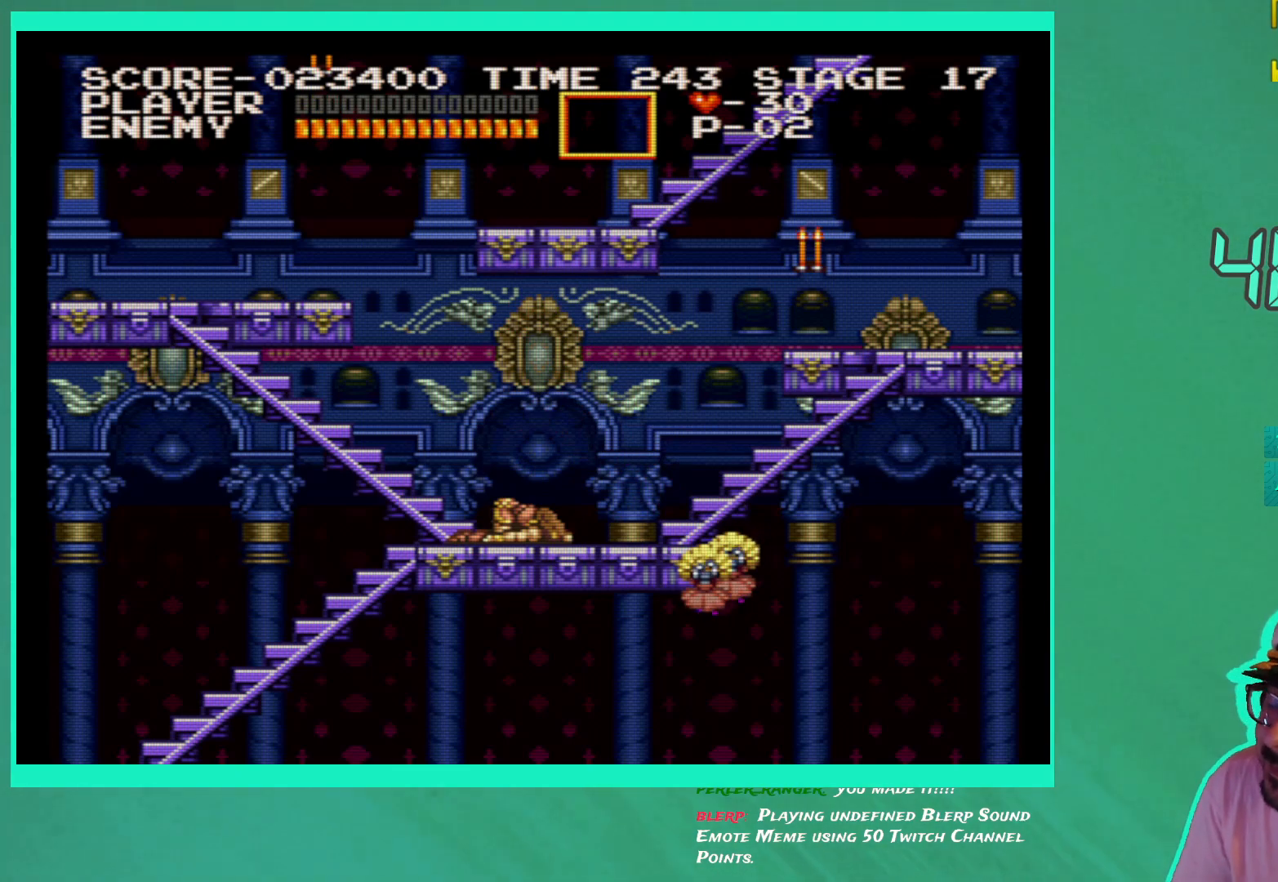
{"buttons": [], "left_stick": "center", "right_stick": "center", "events": []}
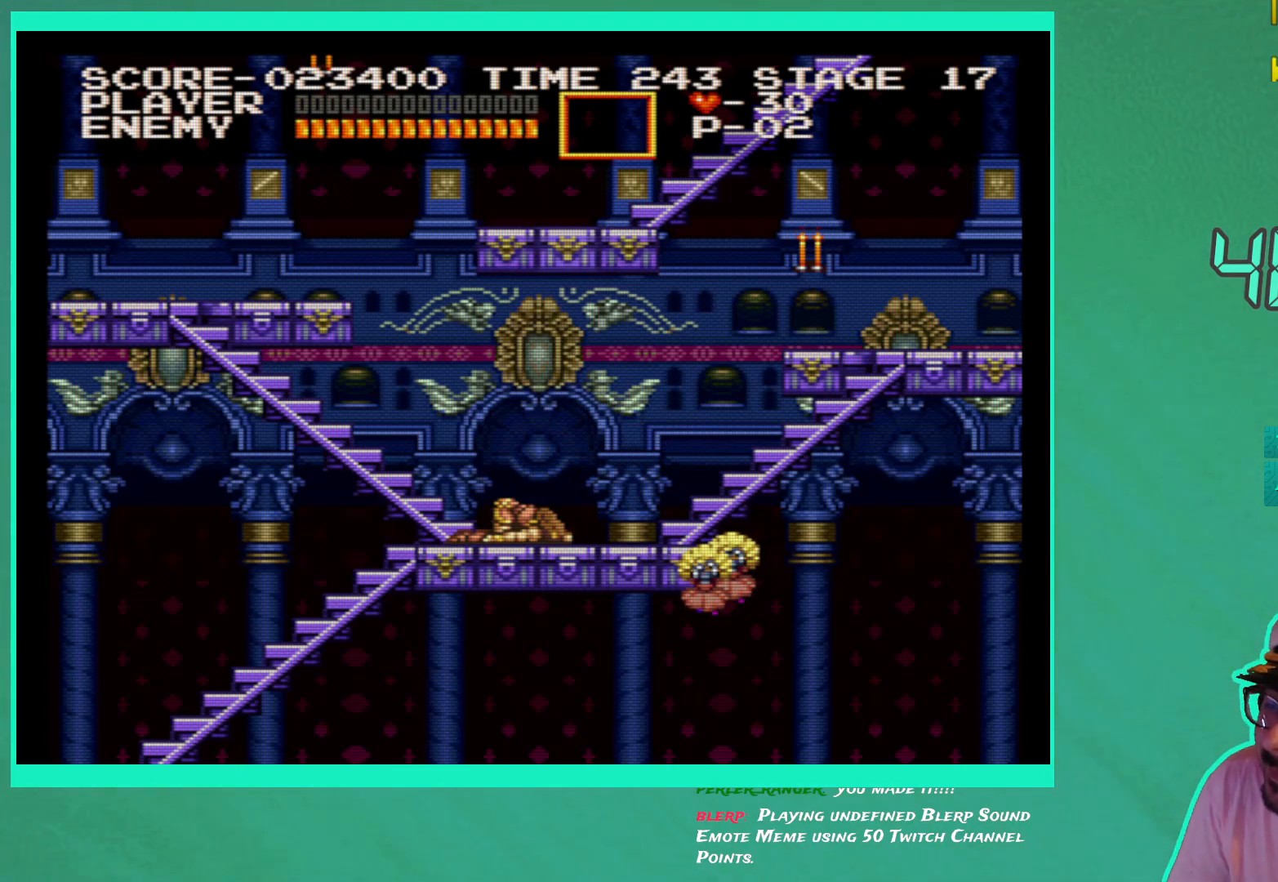
{"buttons": ["A"], "left_stick": "center", "right_stick": "center", "events": [[450, "A", "down"]]}
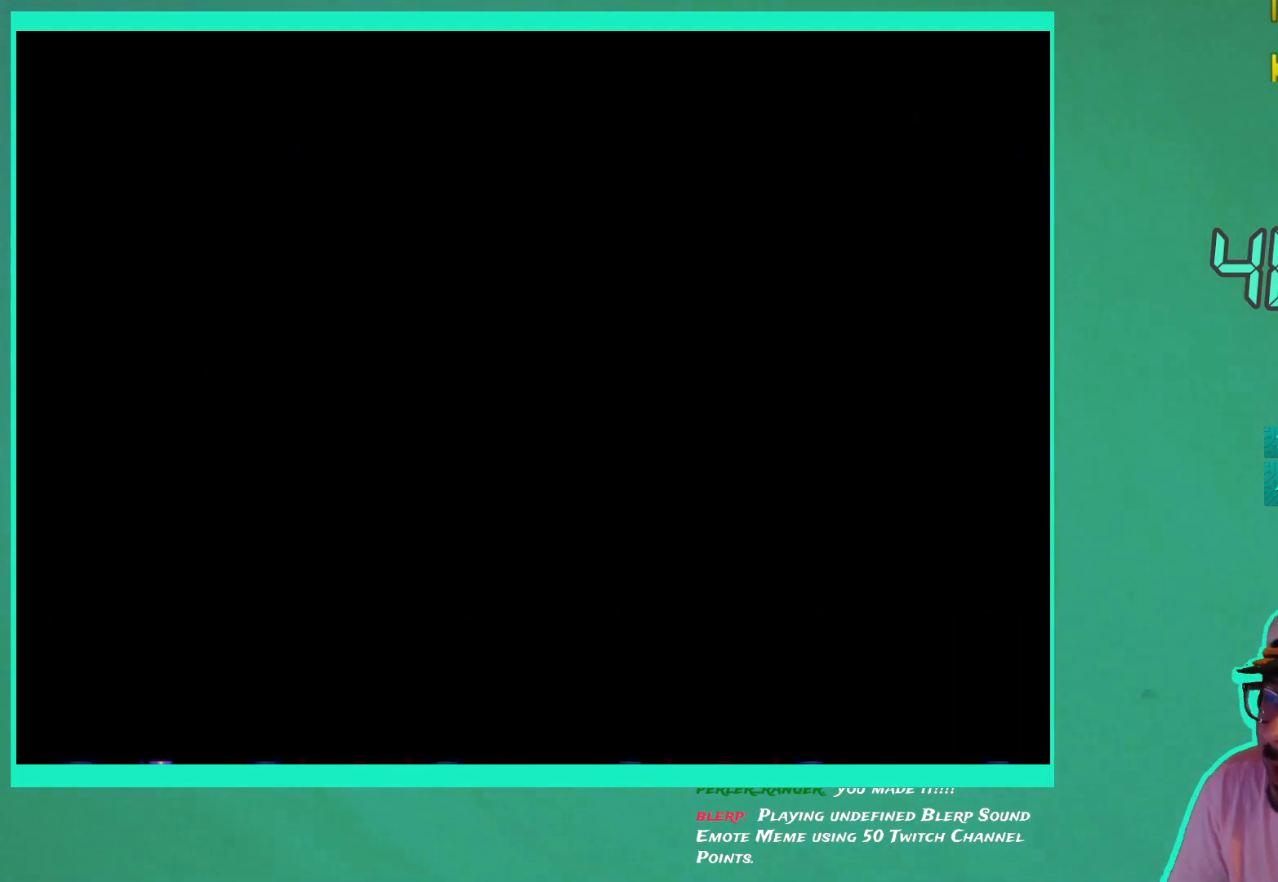
{"buttons": [], "left_stick": "center", "right_stick": "center", "events": [[50, "A", "up"]]}
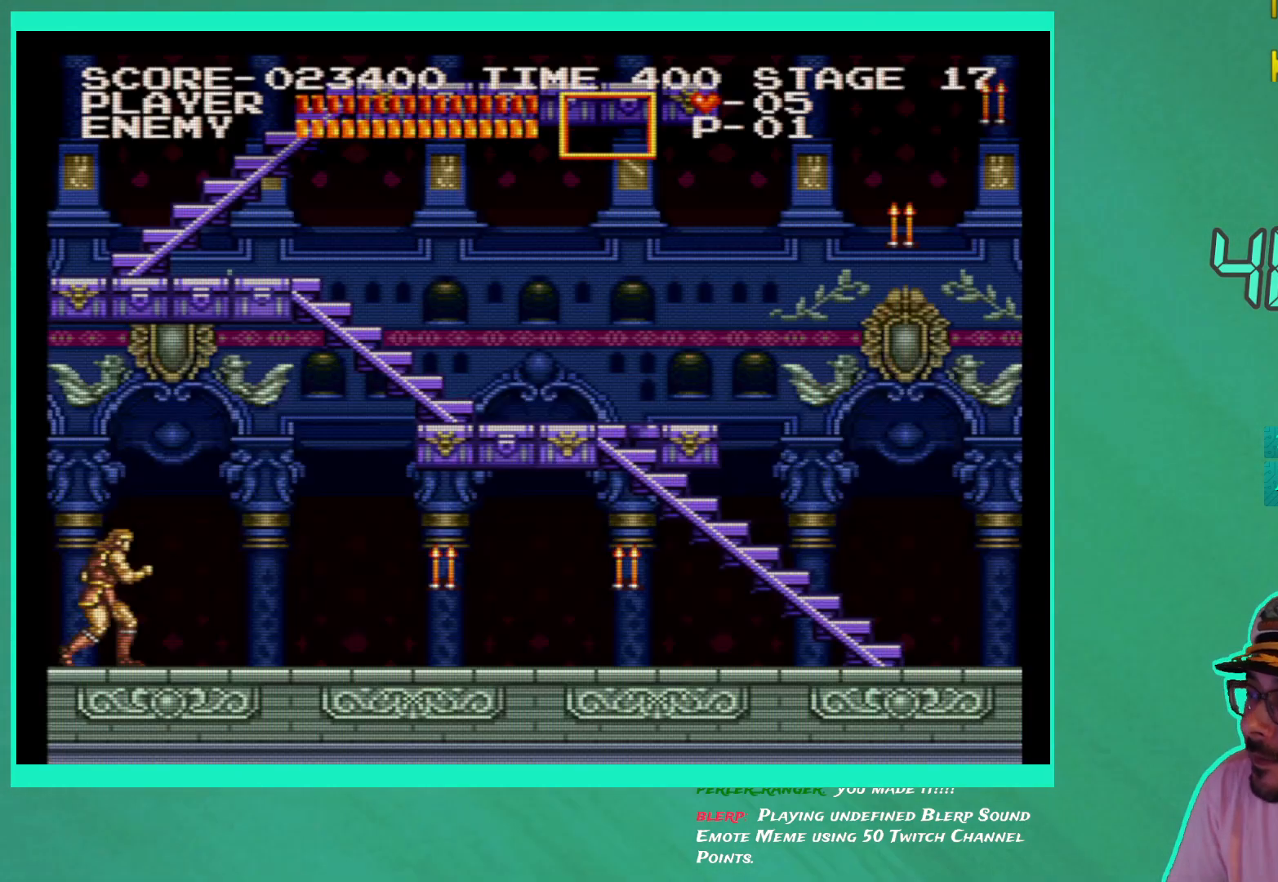
{"buttons": ["DPAD_RIGHT"], "left_stick": "center", "right_stick": "center", "events": [[367, "DPAD_RIGHT", "down"]]}
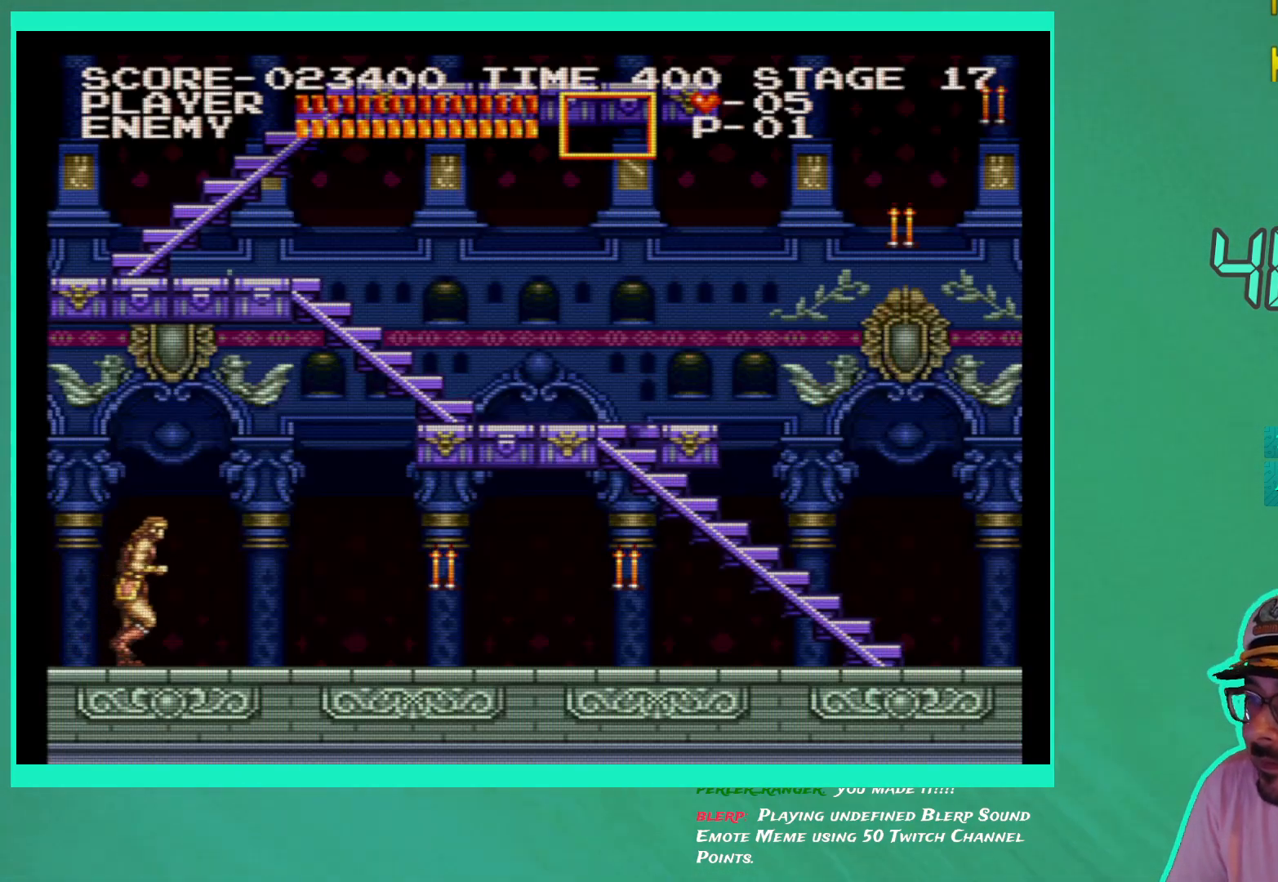
{"buttons": ["DPAD_RIGHT"], "left_stick": "center", "right_stick": "center", "events": []}
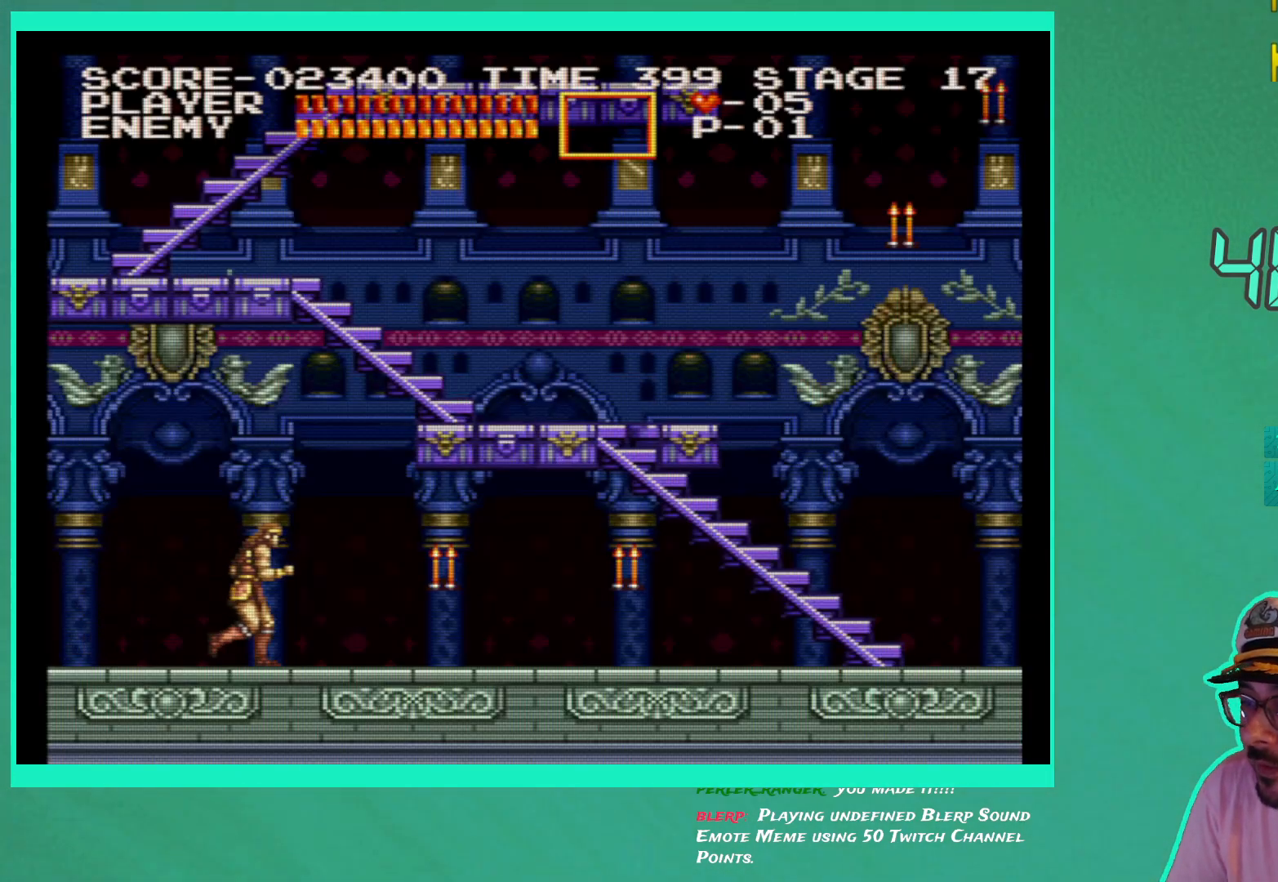
{"buttons": [], "left_stick": "center", "right_stick": "center", "events": [[383, "X", "down"], [450, "DPAD_RIGHT", "up"], [467, "X", "up"]]}
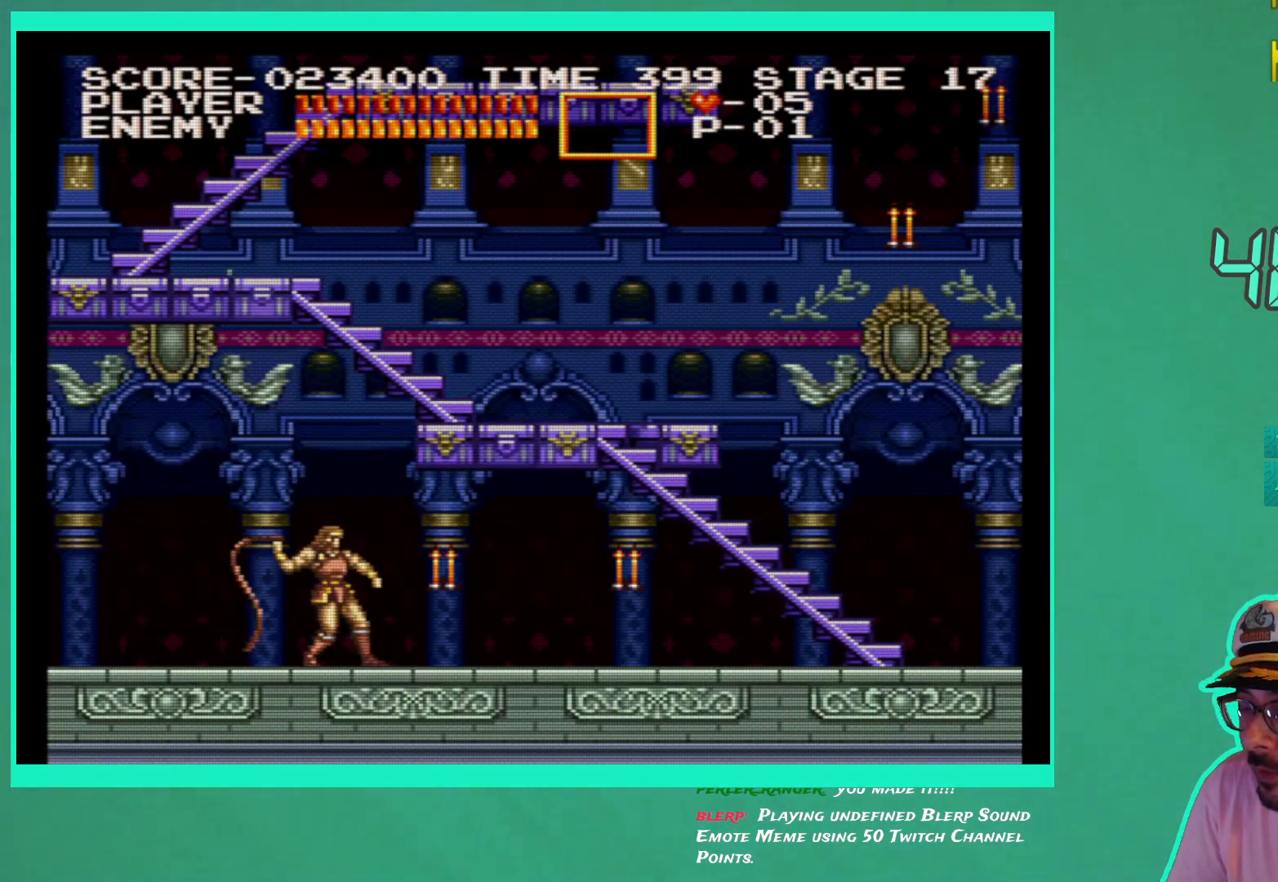
{"buttons": ["DPAD_RIGHT"], "left_stick": "center", "right_stick": "center", "events": [[50, "X", "down"], [117, "X", "up"], [200, "X", "down"], [233, "X", "up"], [317, "DPAD_RIGHT", "down"]]}
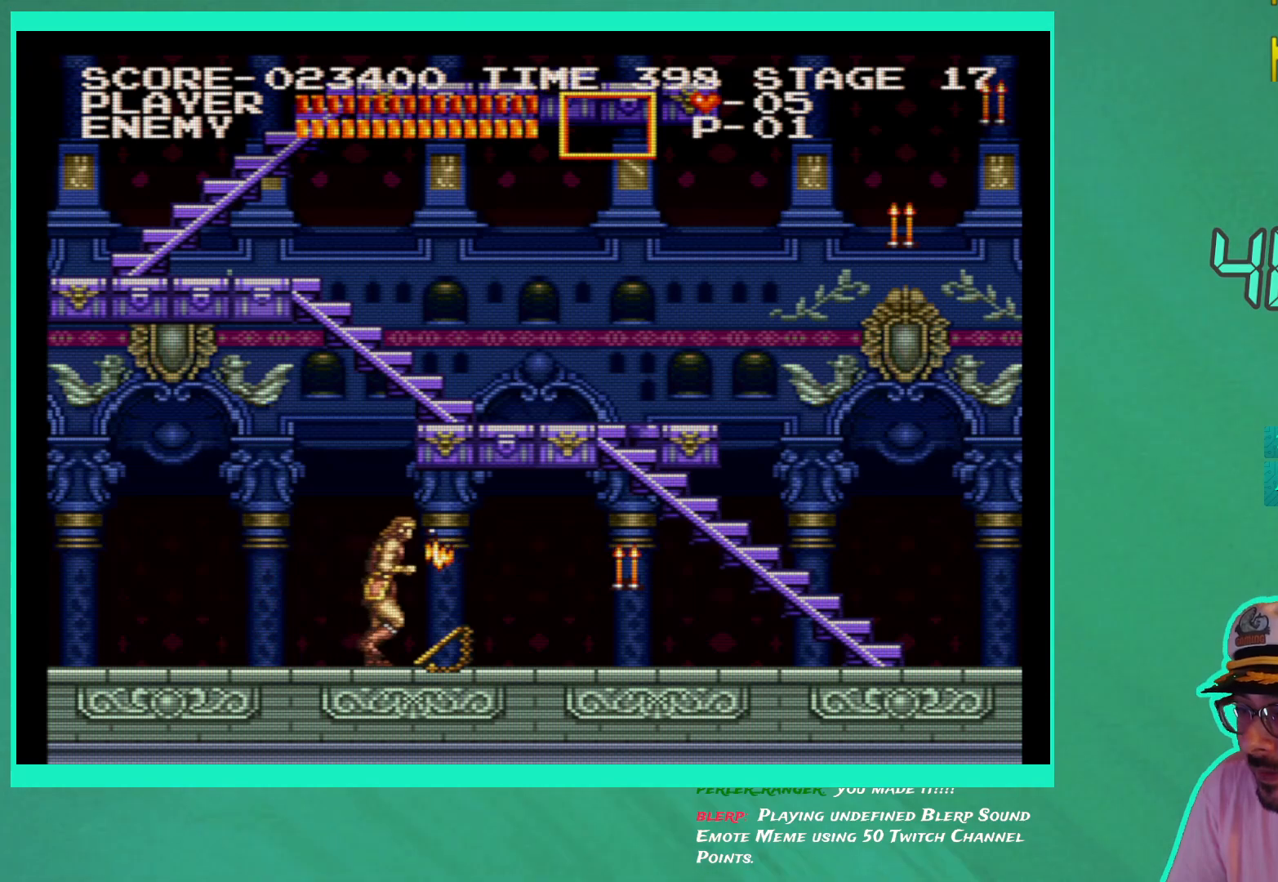
{"buttons": ["DPAD_RIGHT"], "left_stick": "center", "right_stick": "center", "events": []}
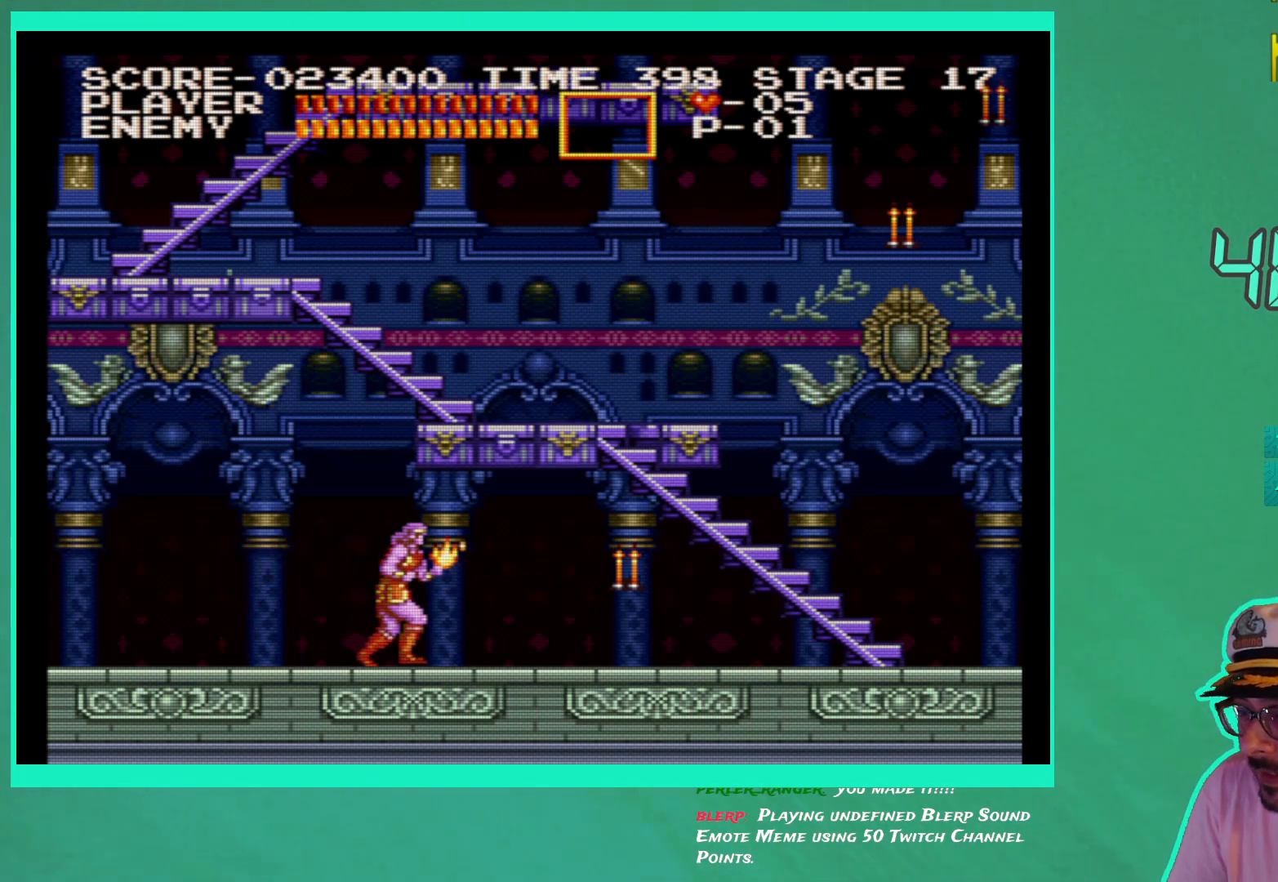
{"buttons": ["DPAD_RIGHT"], "left_stick": "center", "right_stick": "center", "events": [[400, "X", "down"], [500, "X", "up"]]}
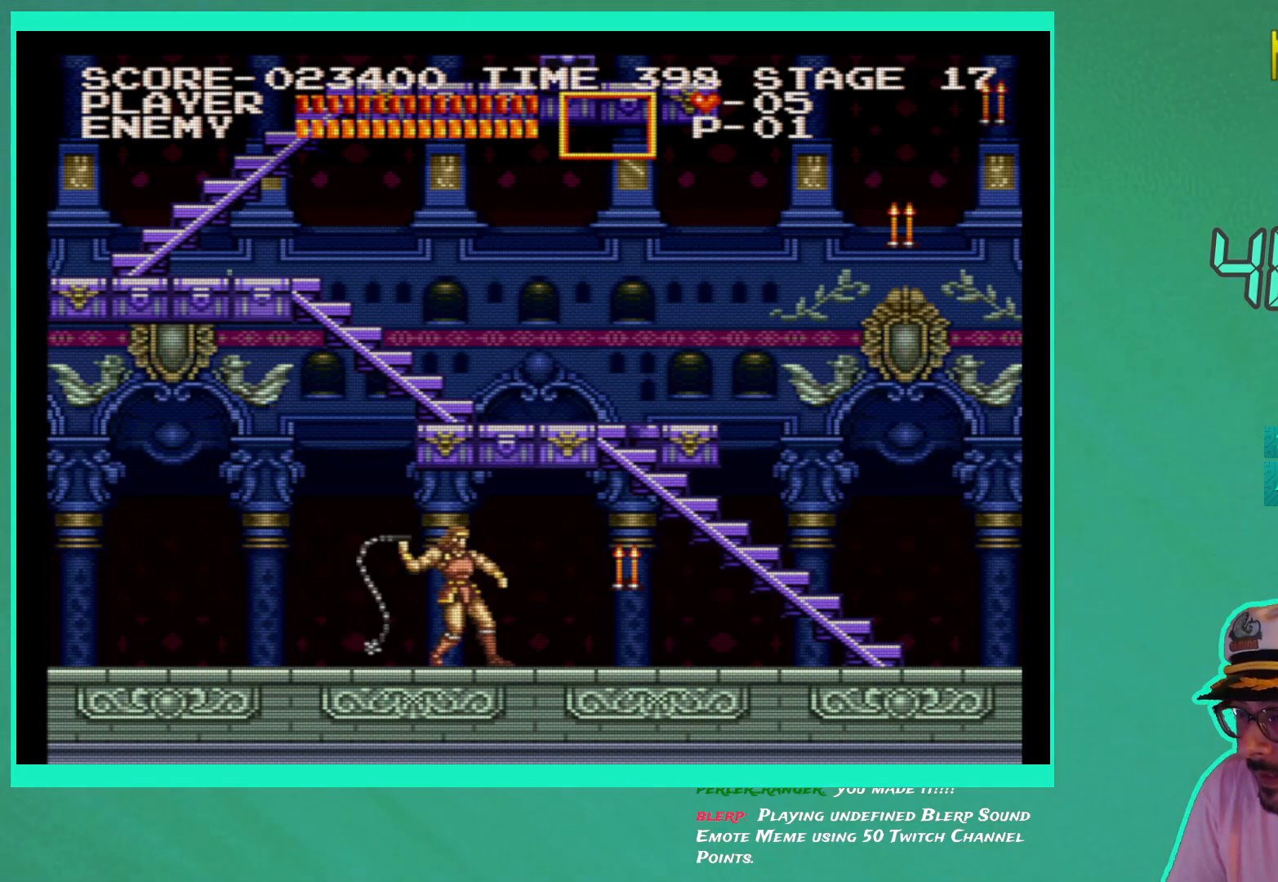
{"buttons": ["DPAD_RIGHT"], "left_stick": "center", "right_stick": "center", "events": [[67, "X", "down"], [167, "X", "up"]]}
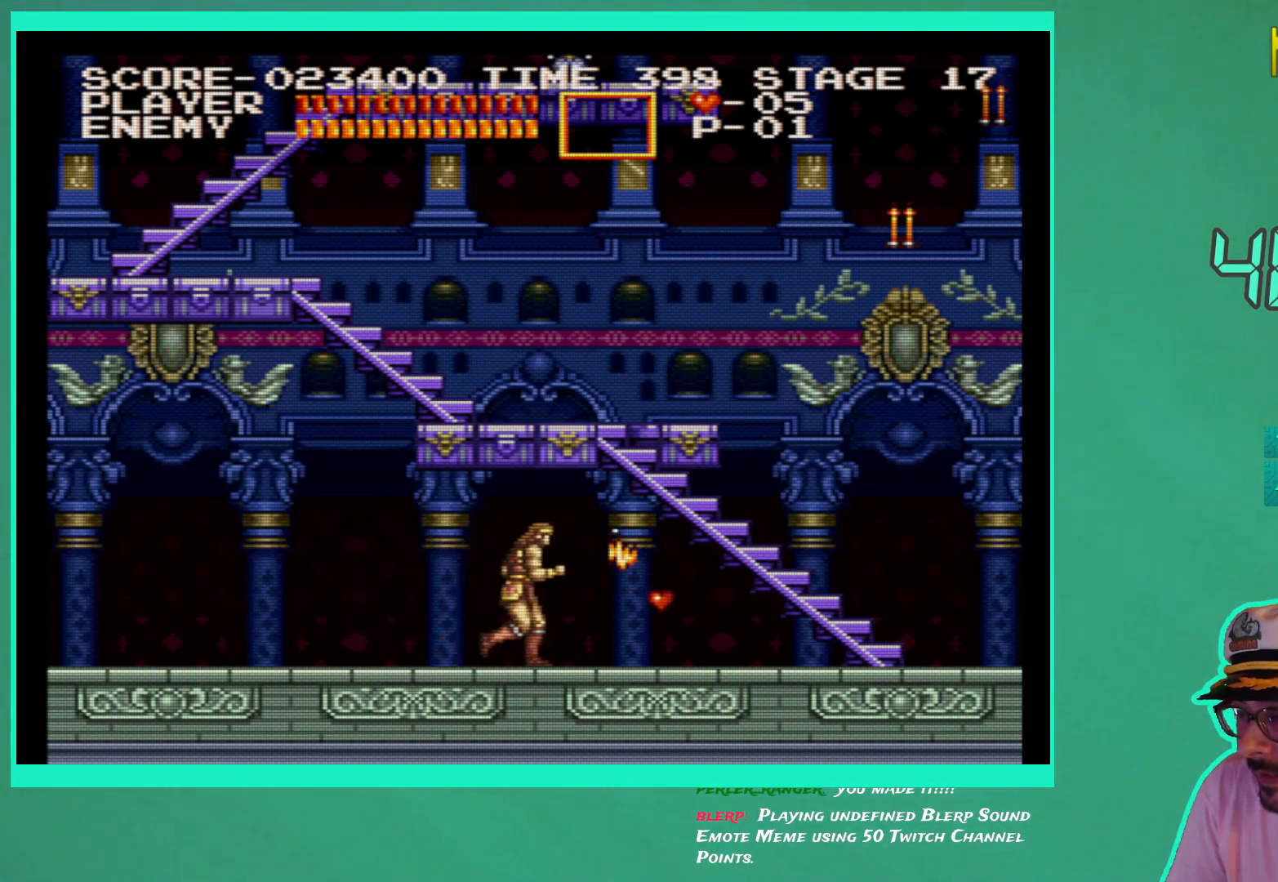
{"buttons": ["DPAD_RIGHT"], "left_stick": "center", "right_stick": "center", "events": []}
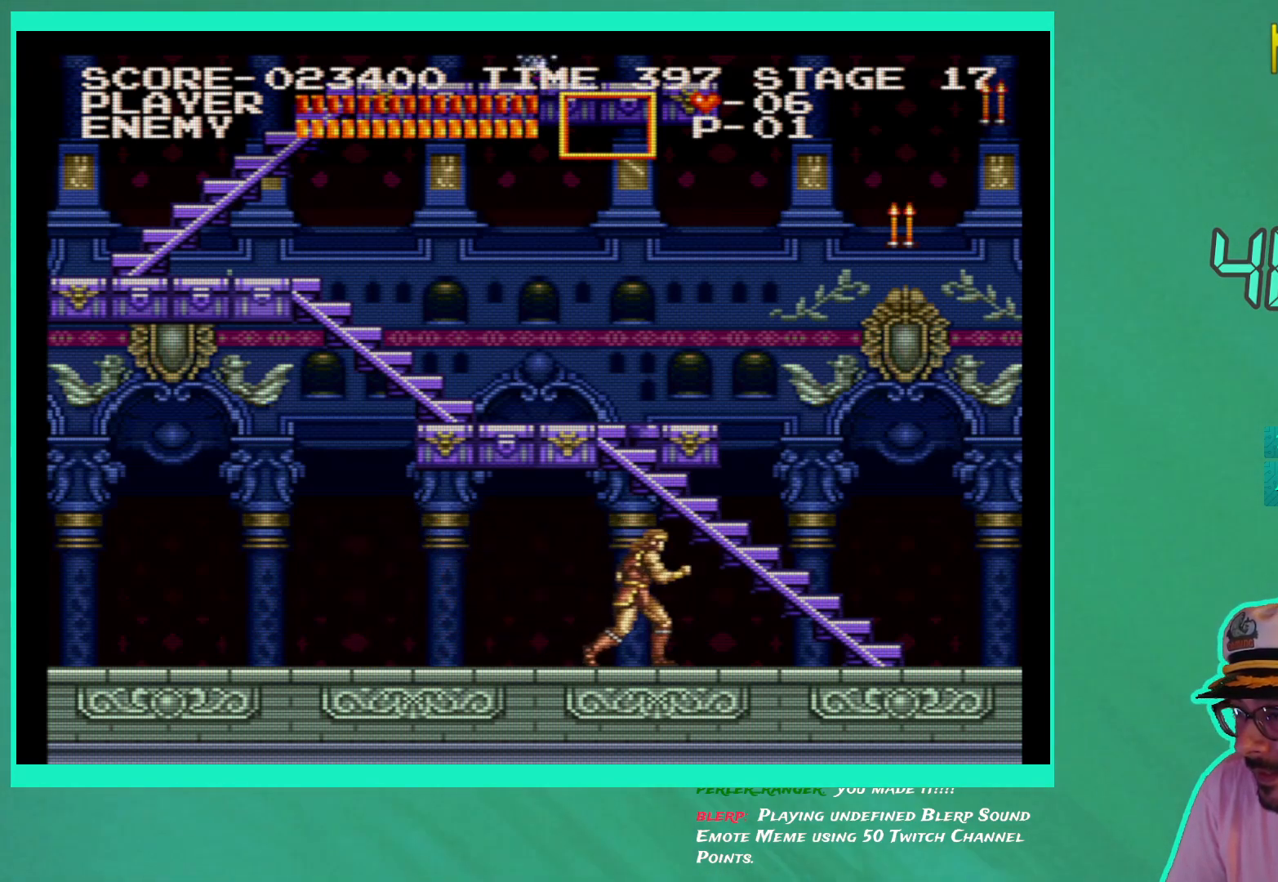
{"buttons": ["DPAD_RIGHT"], "left_stick": "center", "right_stick": "center", "events": []}
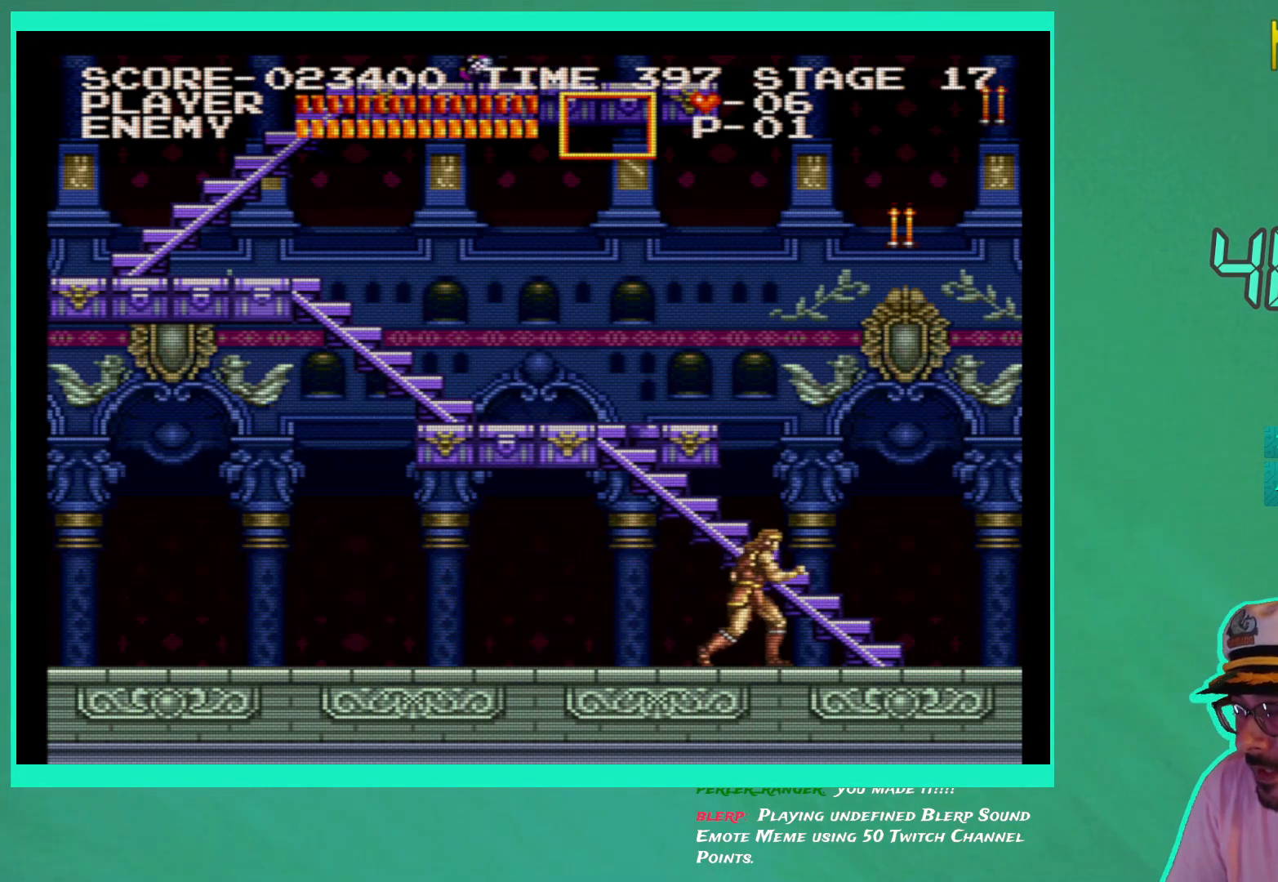
{"buttons": ["DPAD_RIGHT"], "left_stick": "center", "right_stick": "center", "events": []}
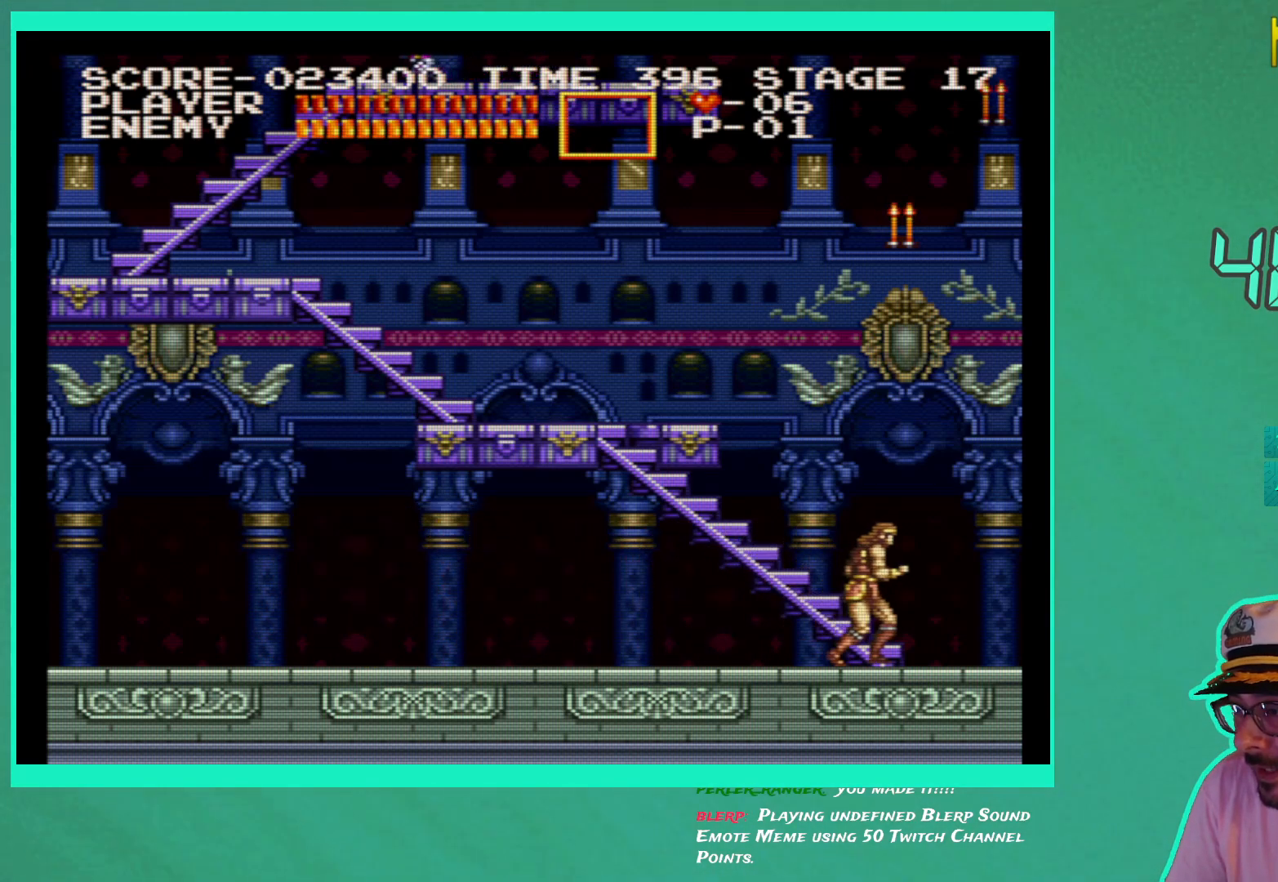
{"buttons": ["DPAD_UP", "DPAD_LEFT"], "left_stick": "center", "right_stick": "center", "events": [[67, "DPAD_UP", "down"], [83, "DPAD_RIGHT", "up"], [200, "DPAD_LEFT", "down"]]}
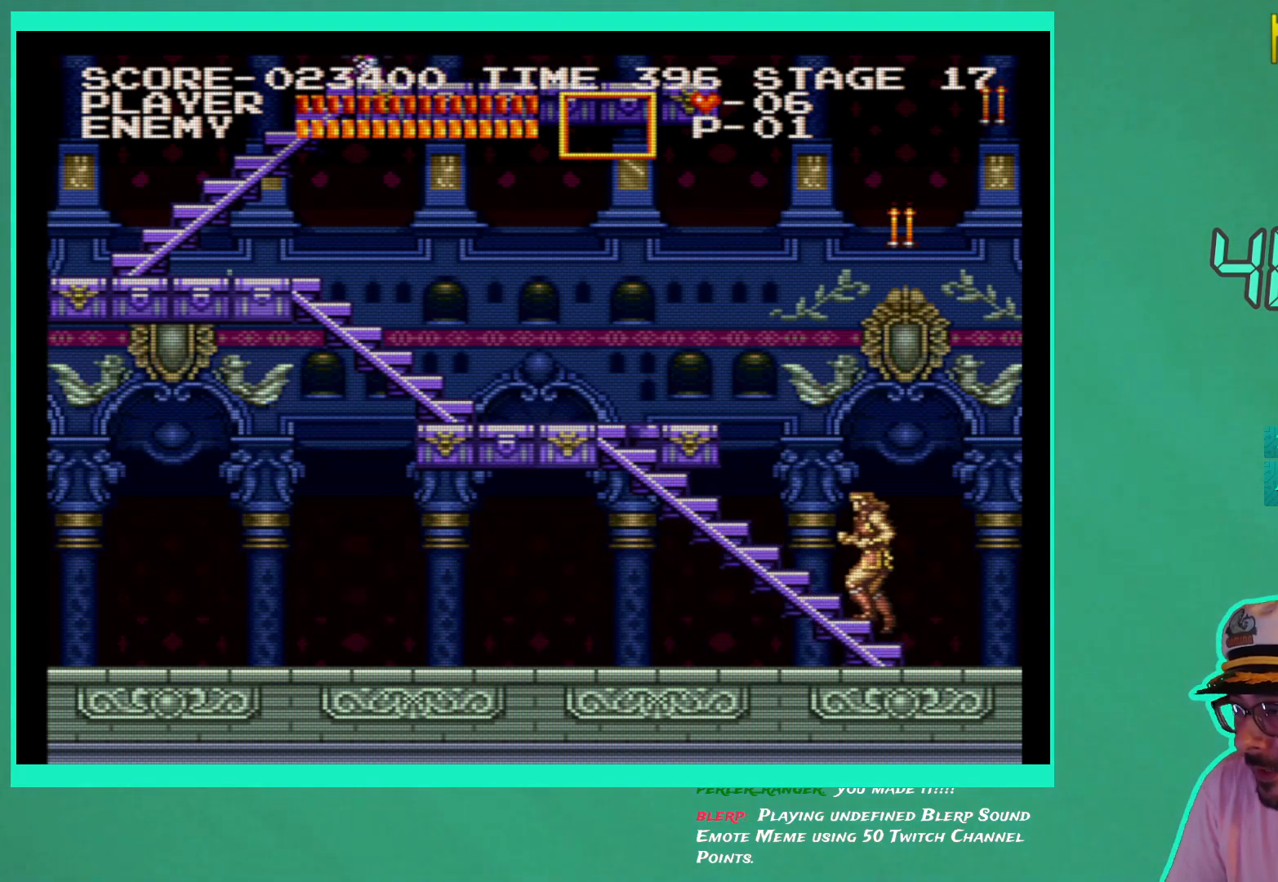
{"buttons": ["DPAD_UP", "DPAD_LEFT"], "left_stick": "center", "right_stick": "center", "events": []}
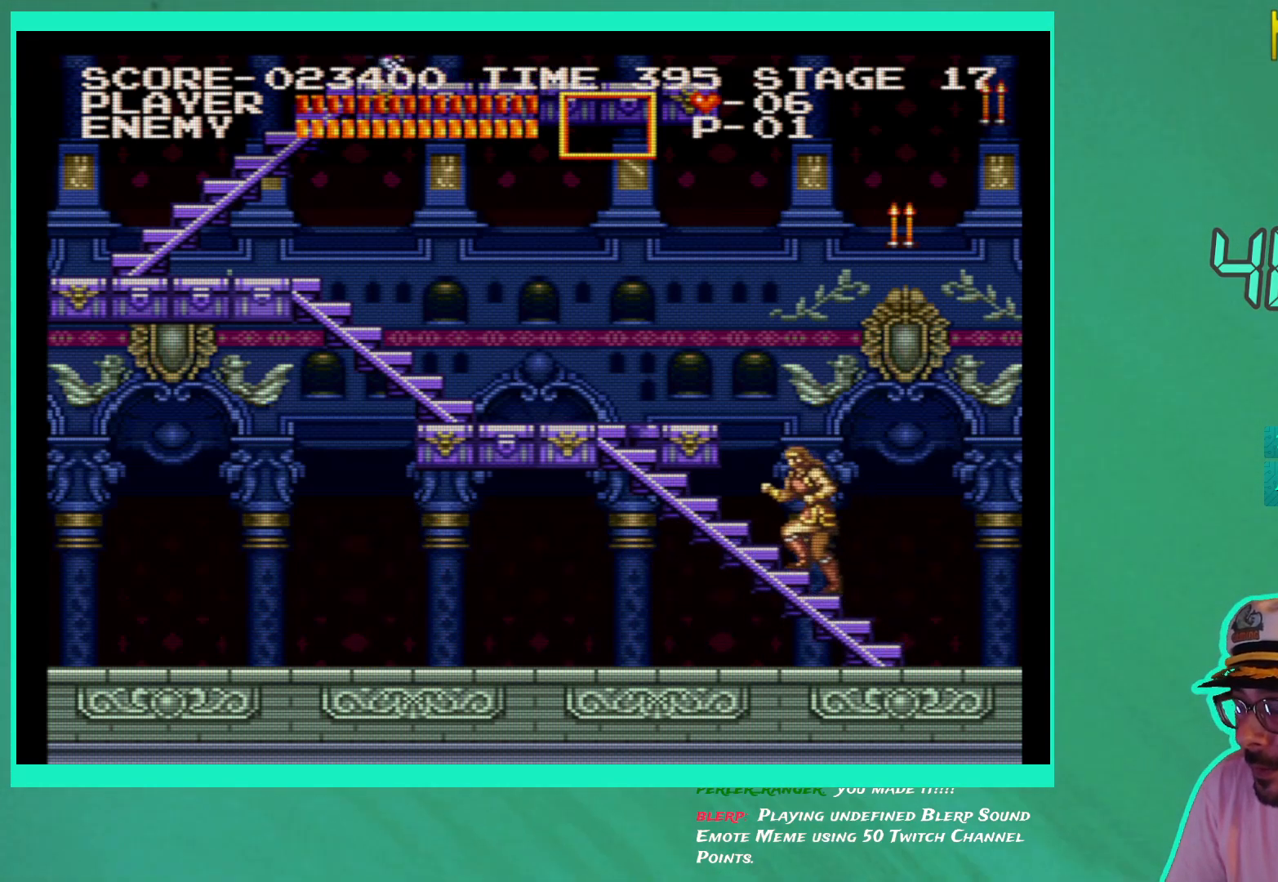
{"buttons": ["DPAD_UP", "DPAD_LEFT"], "left_stick": "center", "right_stick": "center", "events": []}
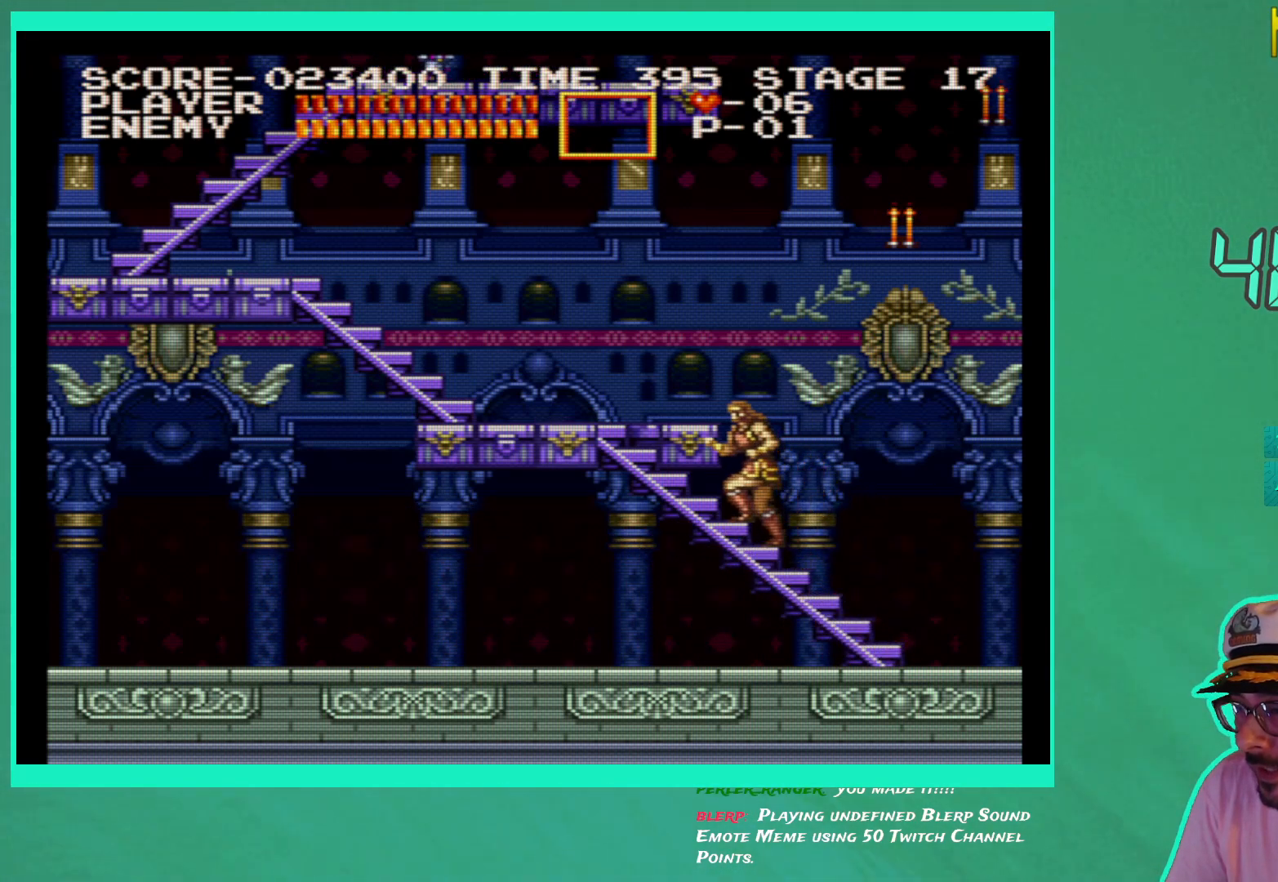
{"buttons": ["DPAD_UP", "DPAD_LEFT"], "left_stick": "center", "right_stick": "center", "events": []}